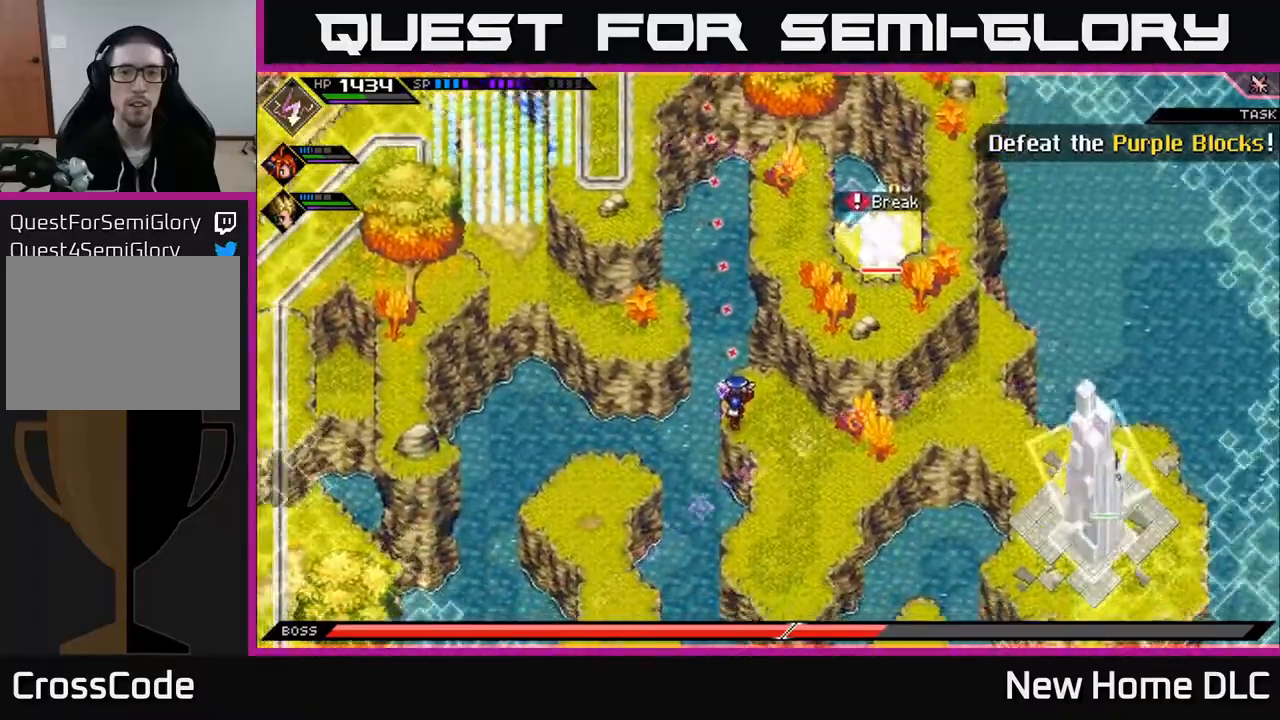
Gameplay with a controller (Xbox layout); each line is a JSON object with the inputs held at the frame after it. "events" lists button and stick changes between this image and that frame as [ms after this image, input, new state], when the widget could be followed in between.
{"buttons": [], "left_stick": "down", "right_stick": "center", "events": [[67, "left_stick", "right"], [217, "right_stick", "center"], [400, "left_stick", "center"], [500, "left_stick", "down"]]}
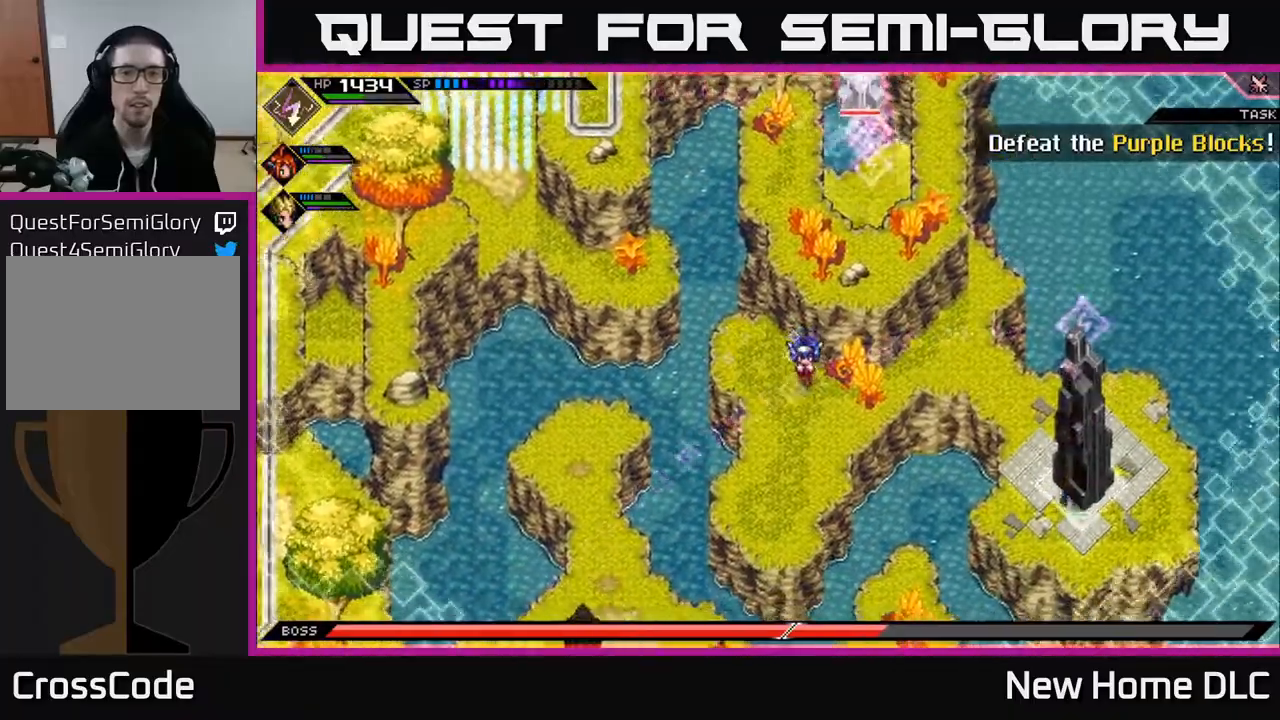
{"buttons": [], "left_stick": "down-left", "right_stick": "center", "events": [[250, "left_stick", "down-left"]]}
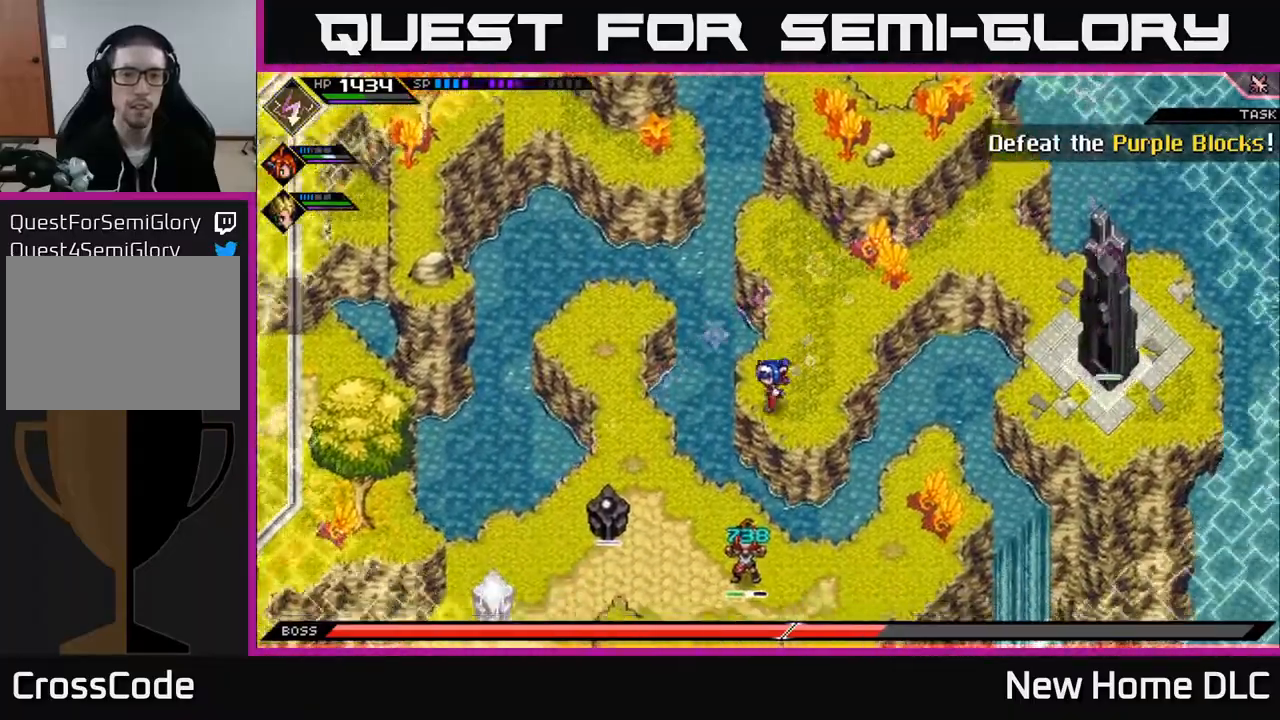
{"buttons": [], "left_stick": "down", "right_stick": "center", "events": [[467, "left_stick", "down"]]}
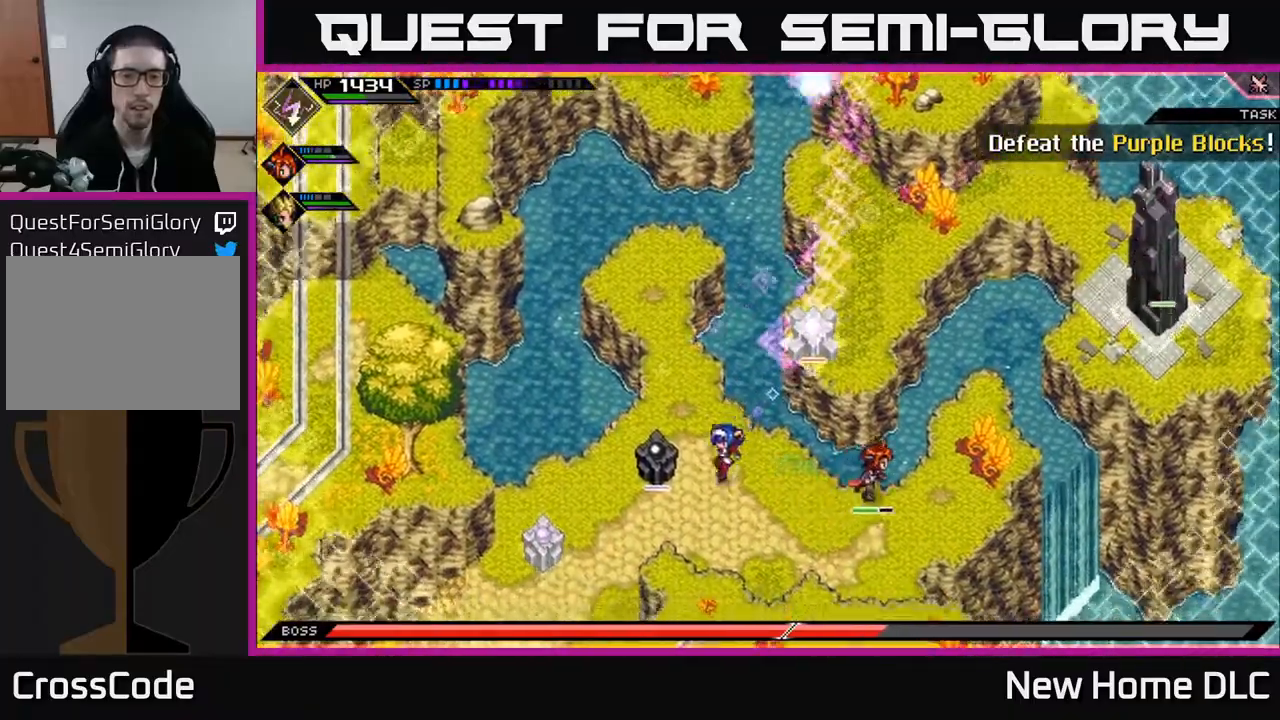
{"buttons": [], "left_stick": "center", "right_stick": "up-right", "events": [[33, "right_stick", "up-right"], [100, "R2", "down"], [167, "left_stick", "center"], [433, "R2", "up"]]}
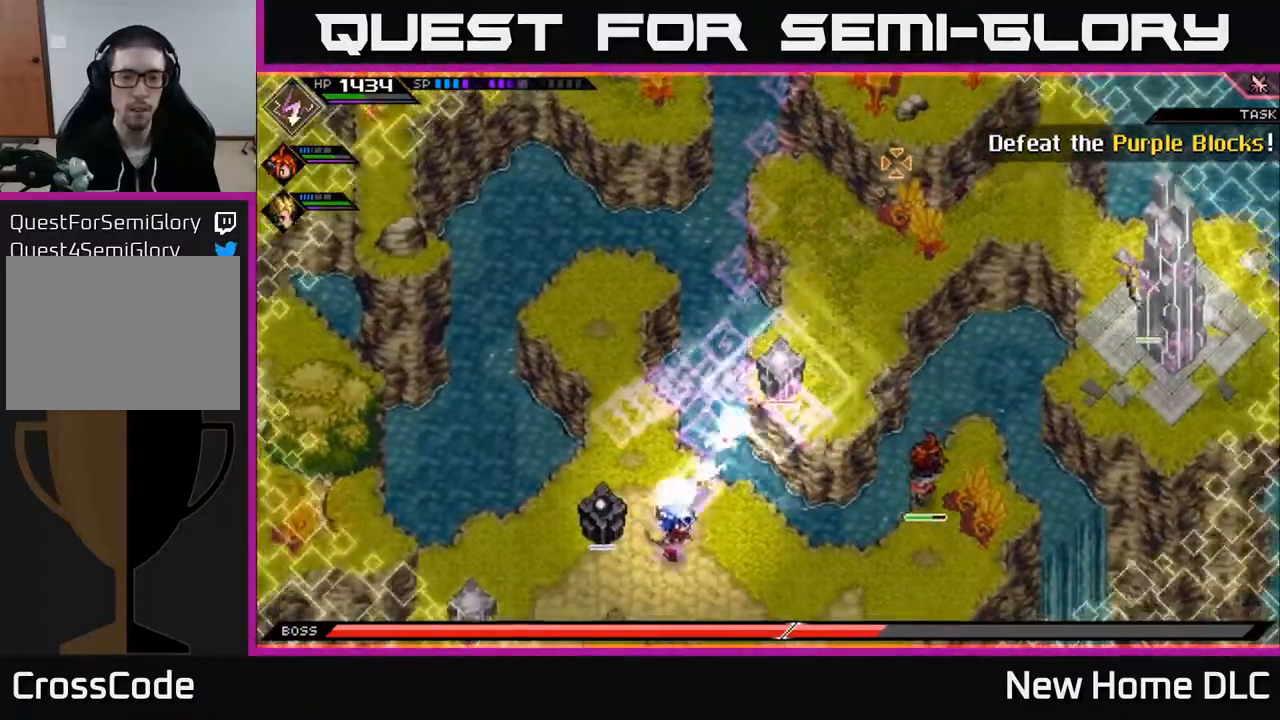
{"buttons": [], "left_stick": "right", "right_stick": "center", "events": [[83, "left_stick", "down-right"], [233, "L1", "down"], [300, "left_stick", "right"], [350, "L1", "up"], [350, "right_stick", "center"]]}
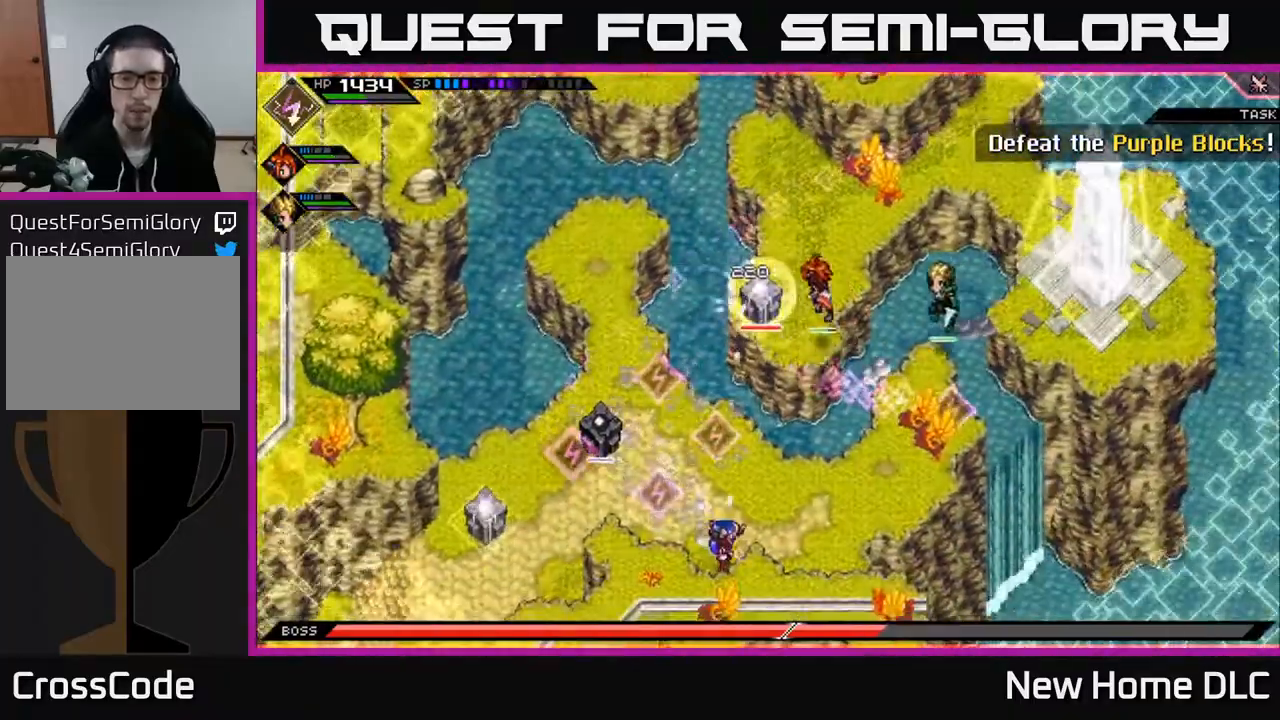
{"buttons": ["R2"], "left_stick": "center", "right_stick": "up", "events": [[67, "right_stick", "up"], [117, "left_stick", "center"], [183, "R2", "down"]]}
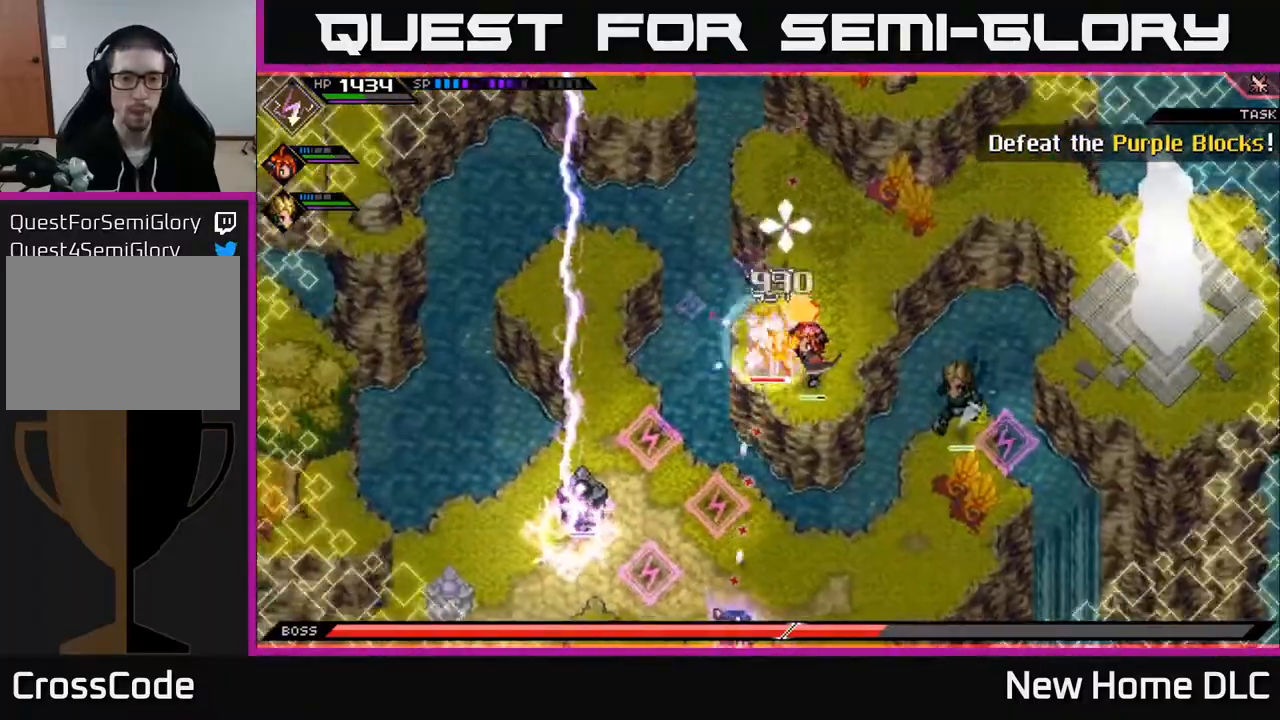
{"buttons": [], "left_stick": "up-right", "right_stick": "up", "events": [[117, "R2", "up"], [183, "left_stick", "up"], [367, "left_stick", "up-right"]]}
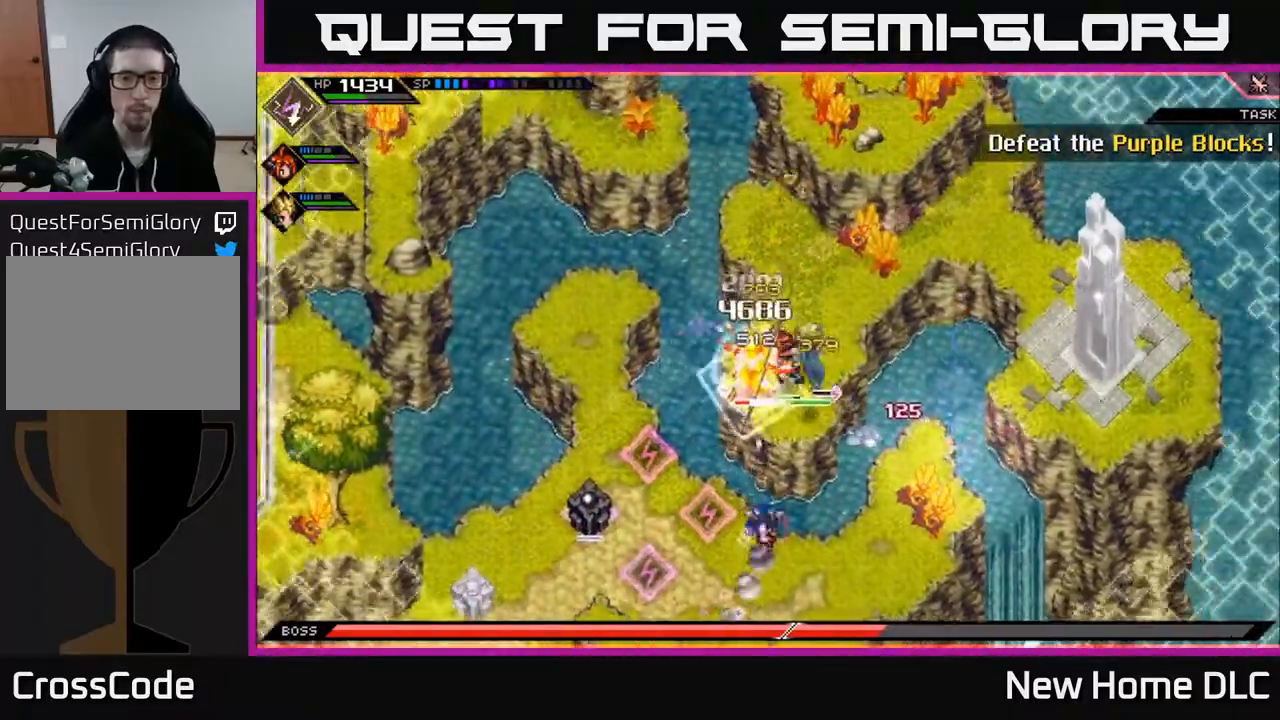
{"buttons": [], "left_stick": "down", "right_stick": "center", "events": [[50, "left_stick", "down-right"], [183, "left_stick", "down"], [217, "right_stick", "up-left"], [417, "right_stick", "center"]]}
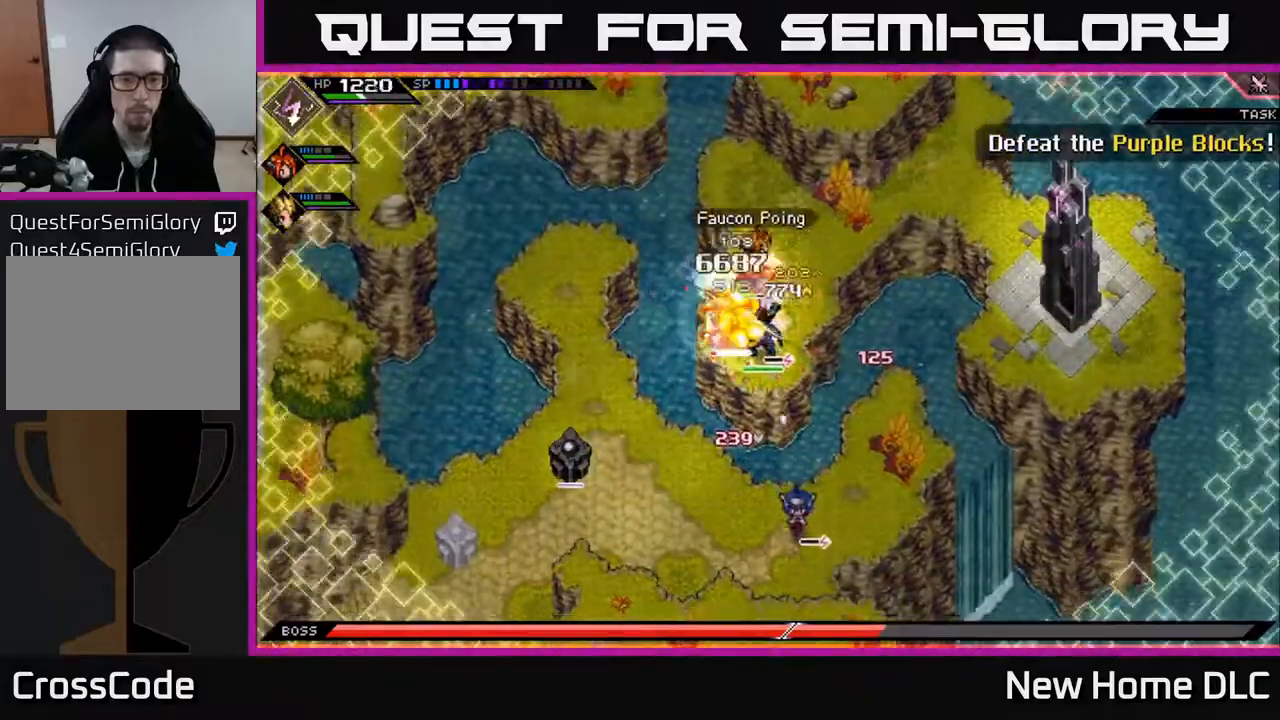
{"buttons": [], "left_stick": "center", "right_stick": "center", "events": [[117, "left_stick", "center"], [233, "left_stick", "left"], [467, "left_stick", "center"]]}
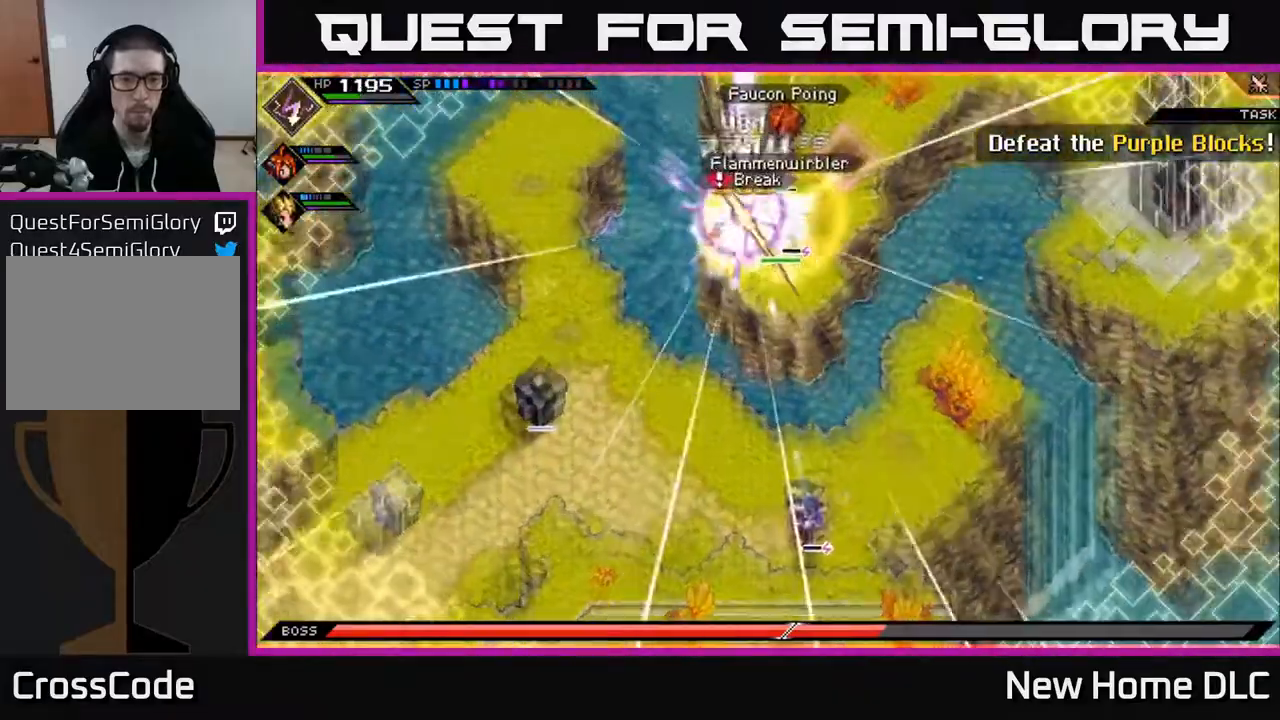
{"buttons": [], "left_stick": "left", "right_stick": "center", "events": [[233, "left_stick", "left"]]}
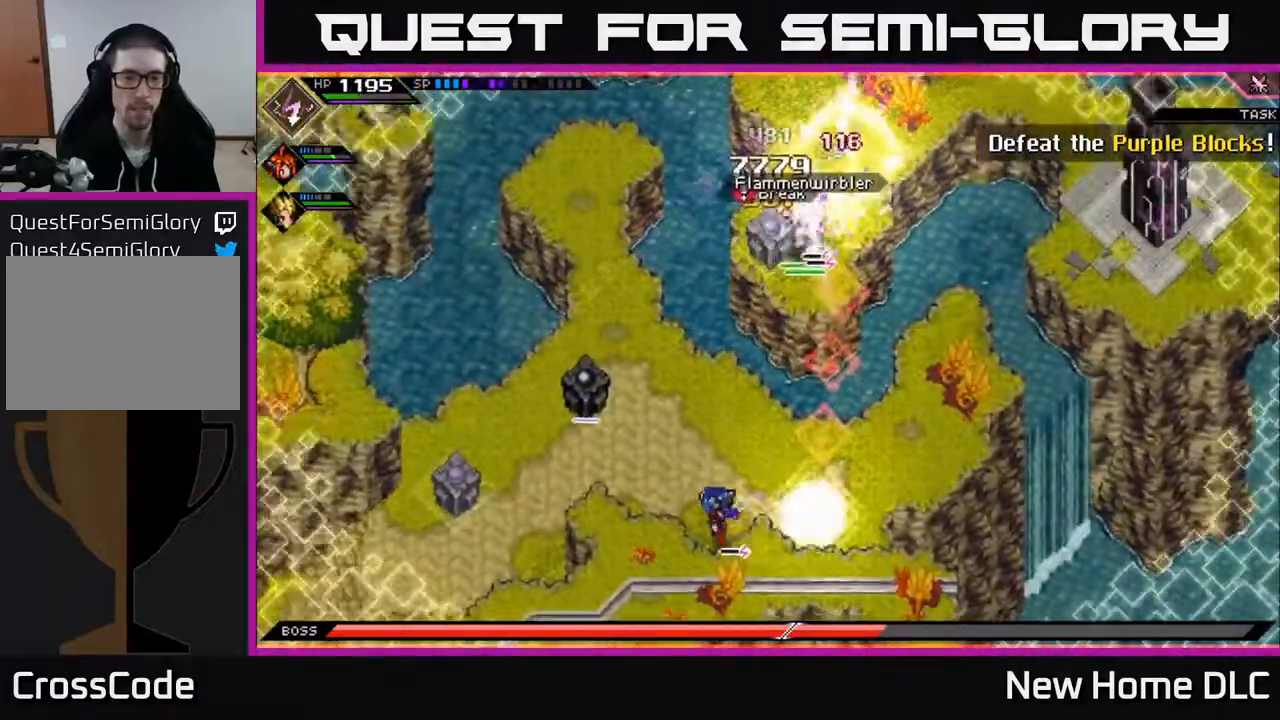
{"buttons": [], "left_stick": "down-left", "right_stick": "center", "events": [[400, "left_stick", "down-left"]]}
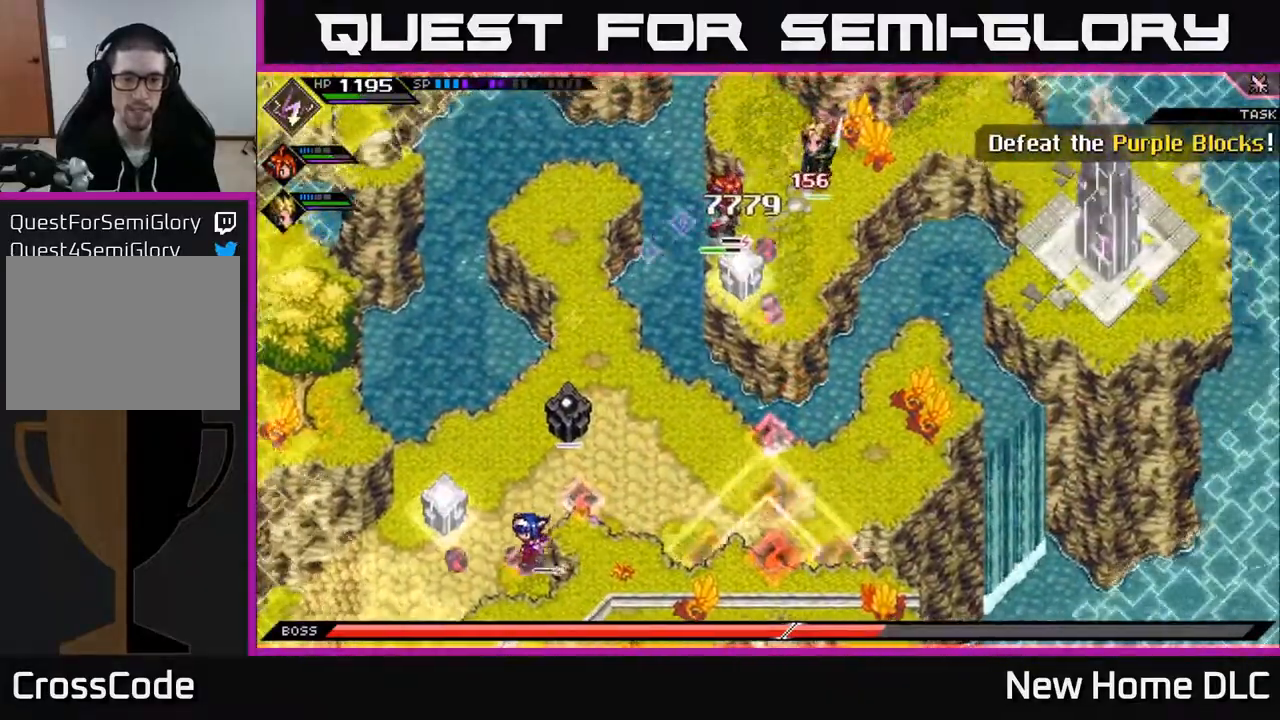
{"buttons": [], "left_stick": "up-right", "right_stick": "center", "events": [[50, "left_stick", "down"], [183, "left_stick", "right"], [317, "left_stick", "up-right"]]}
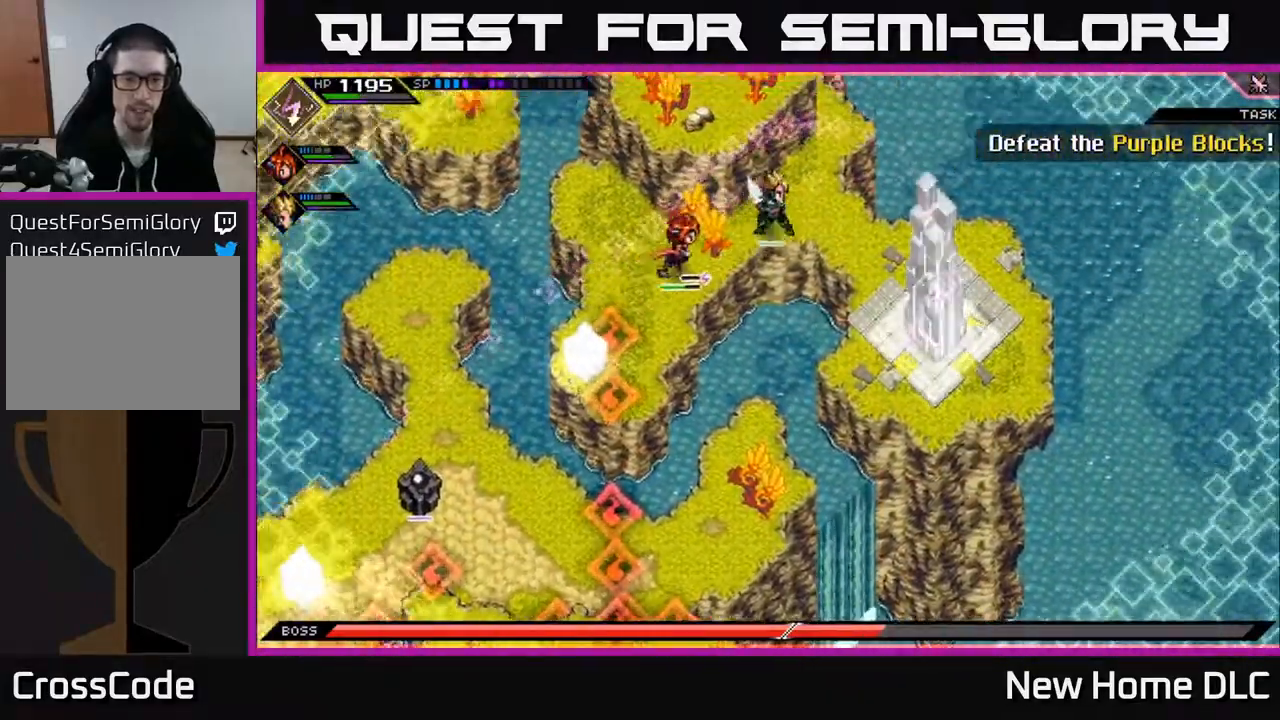
{"buttons": ["L1"], "left_stick": "up-left", "right_stick": "center", "events": [[100, "left_stick", "up"], [400, "L1", "down"], [500, "left_stick", "up-left"]]}
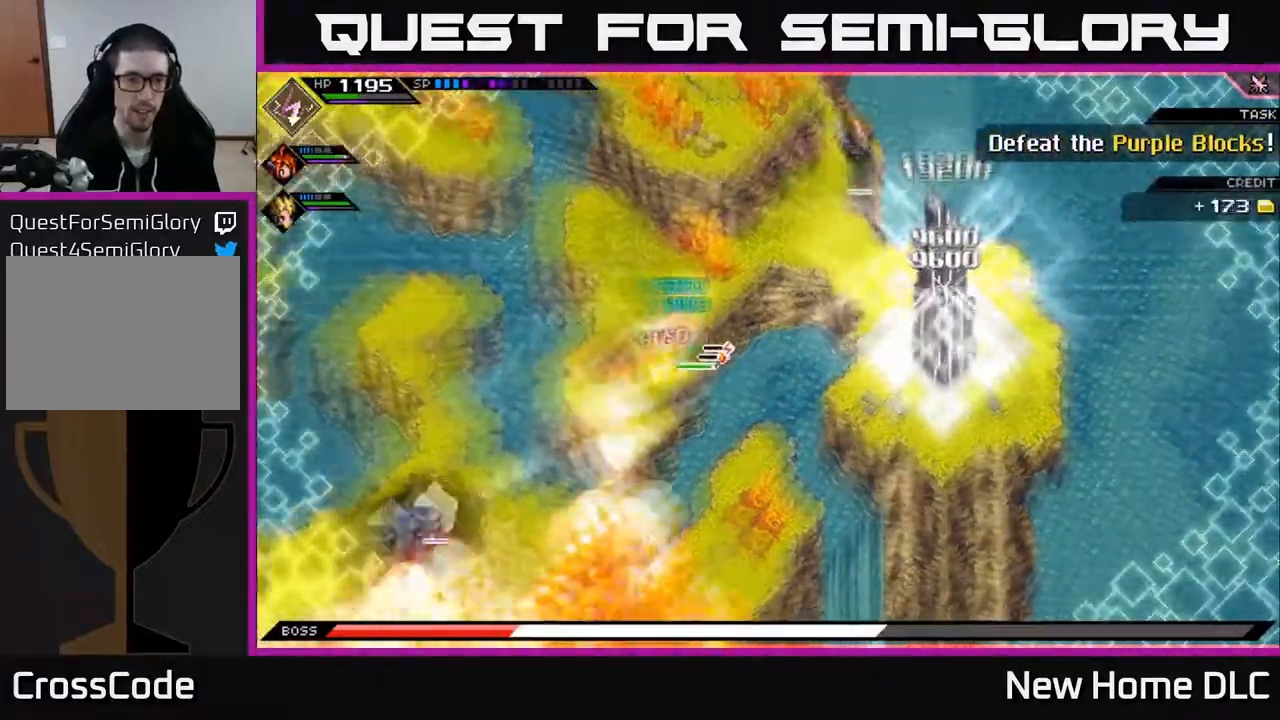
{"buttons": [], "left_stick": "left", "right_stick": "center", "events": [[33, "L1", "up"], [183, "left_stick", "center"], [233, "left_stick", "down"], [483, "left_stick", "left"]]}
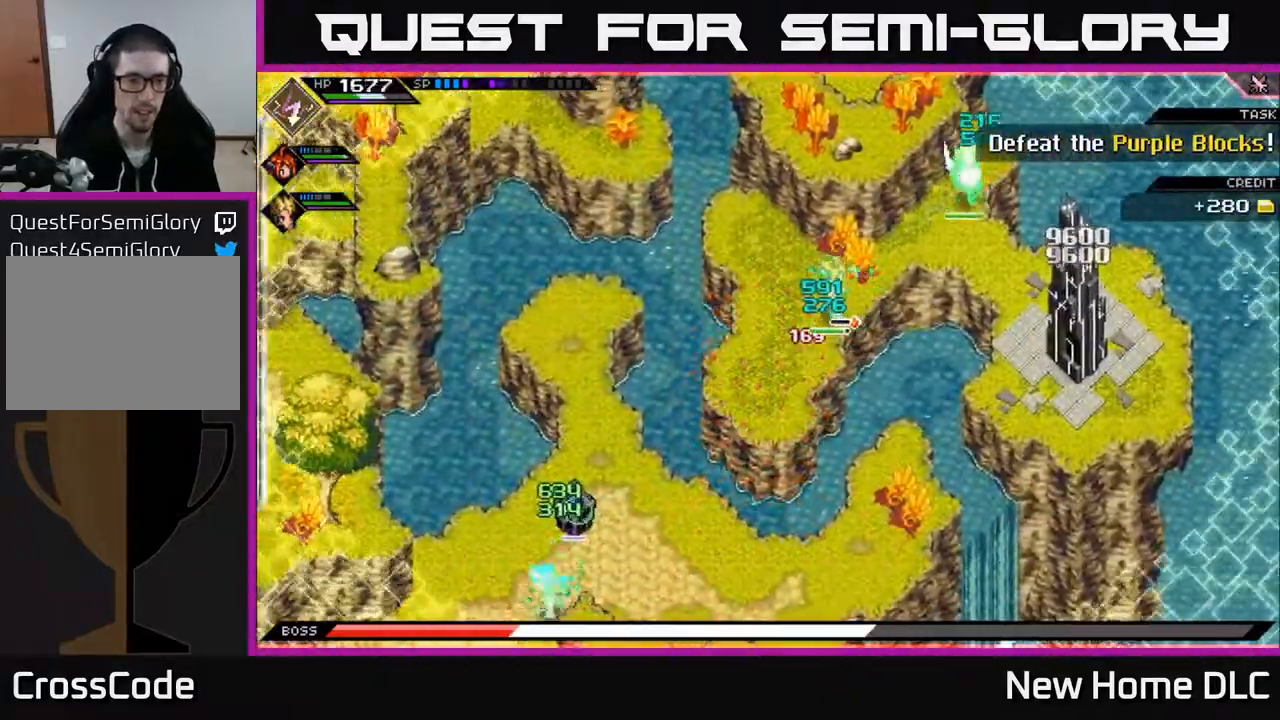
{"buttons": [], "left_stick": "right", "right_stick": "center", "events": [[283, "DPAD_RIGHT", "down"], [400, "DPAD_RIGHT", "up"], [400, "left_stick", "center"], [500, "left_stick", "right"]]}
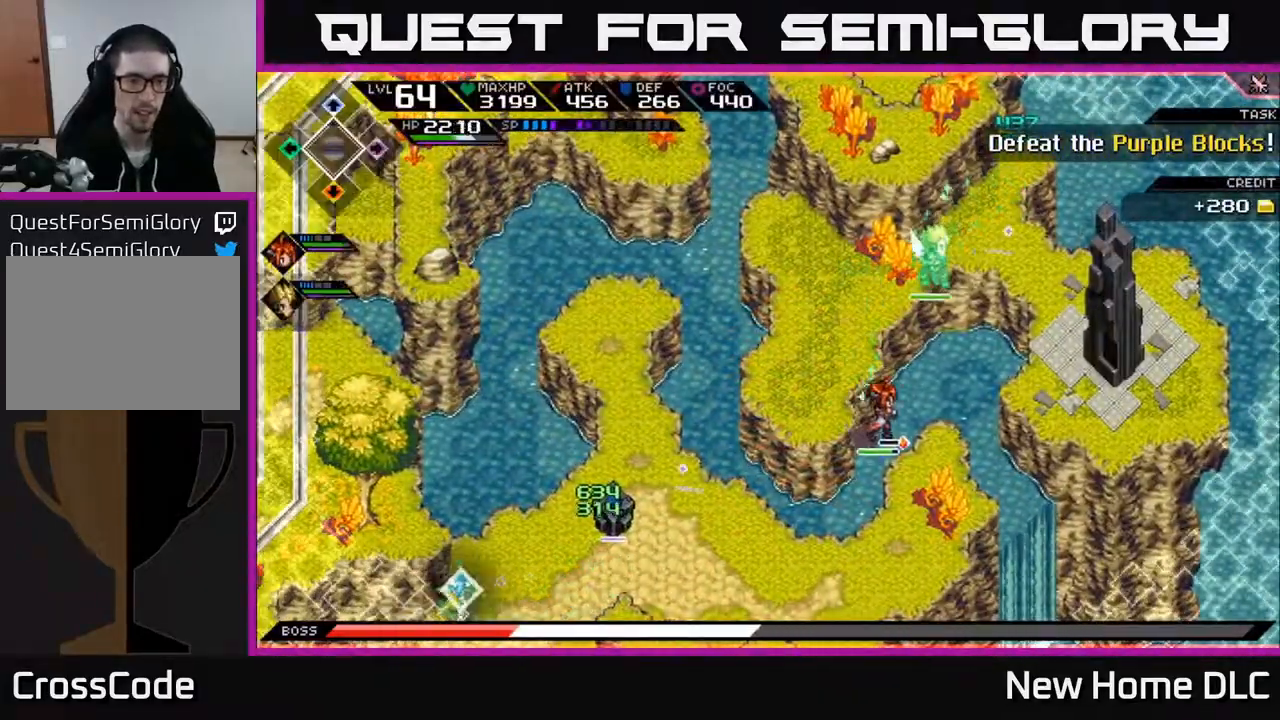
{"buttons": [], "left_stick": "center", "right_stick": "center", "events": [[217, "left_stick", "center"], [367, "DPAD_LEFT", "down"], [483, "DPAD_LEFT", "up"]]}
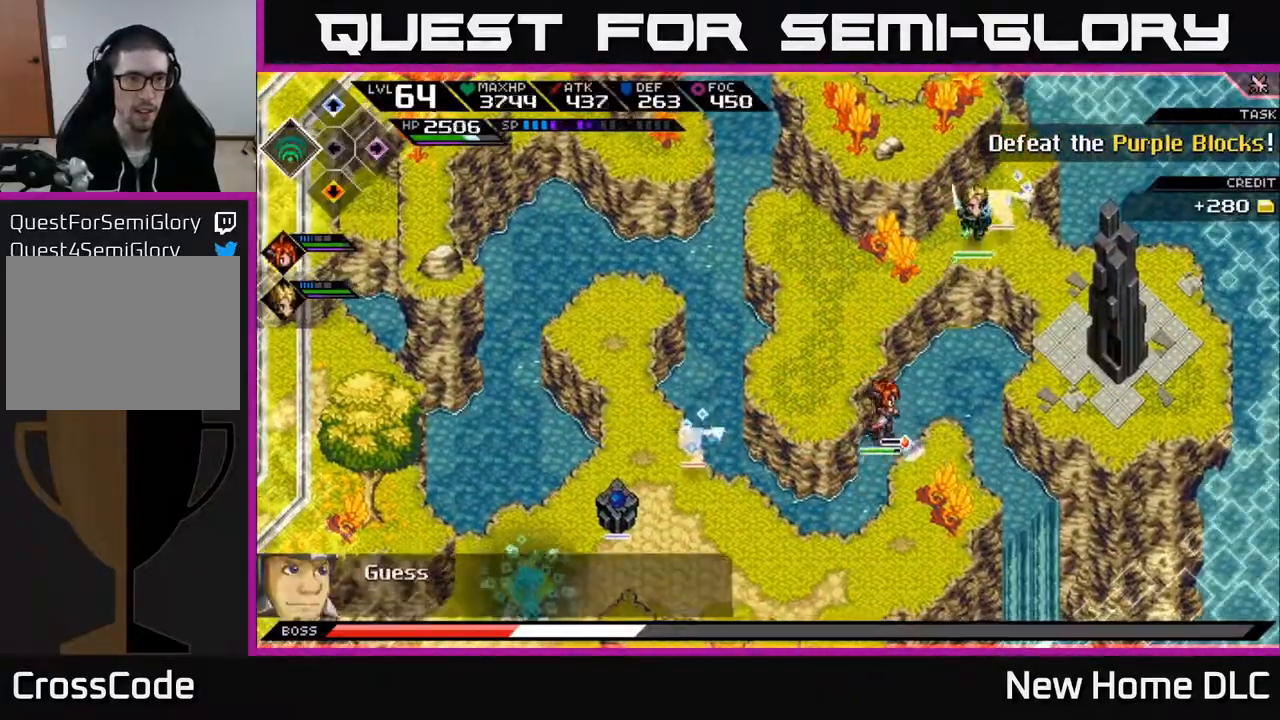
{"buttons": ["X"], "left_stick": "up-right", "right_stick": "center", "events": [[117, "left_stick", "up"], [167, "left_stick", "up-right"], [433, "X", "down"]]}
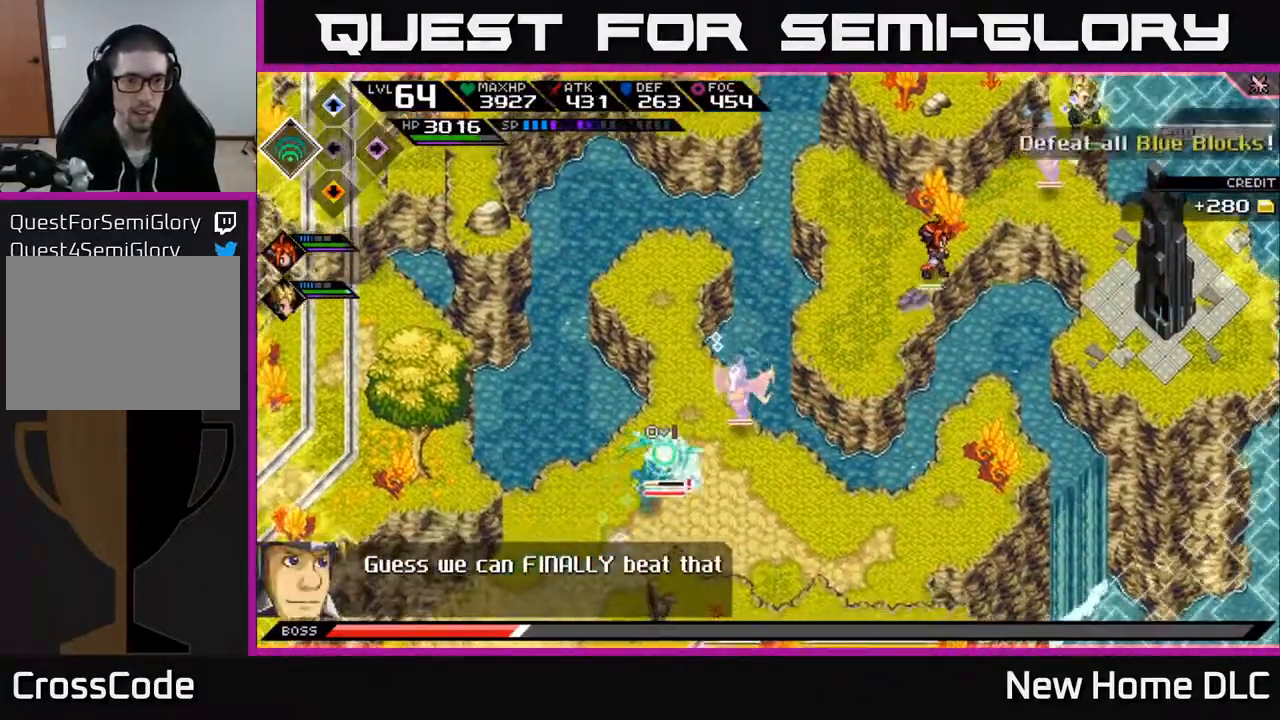
{"buttons": [], "left_stick": "down", "right_stick": "center", "events": [[67, "left_stick", "center"], [183, "X", "up"], [267, "X", "down"], [367, "X", "up"], [467, "left_stick", "down"]]}
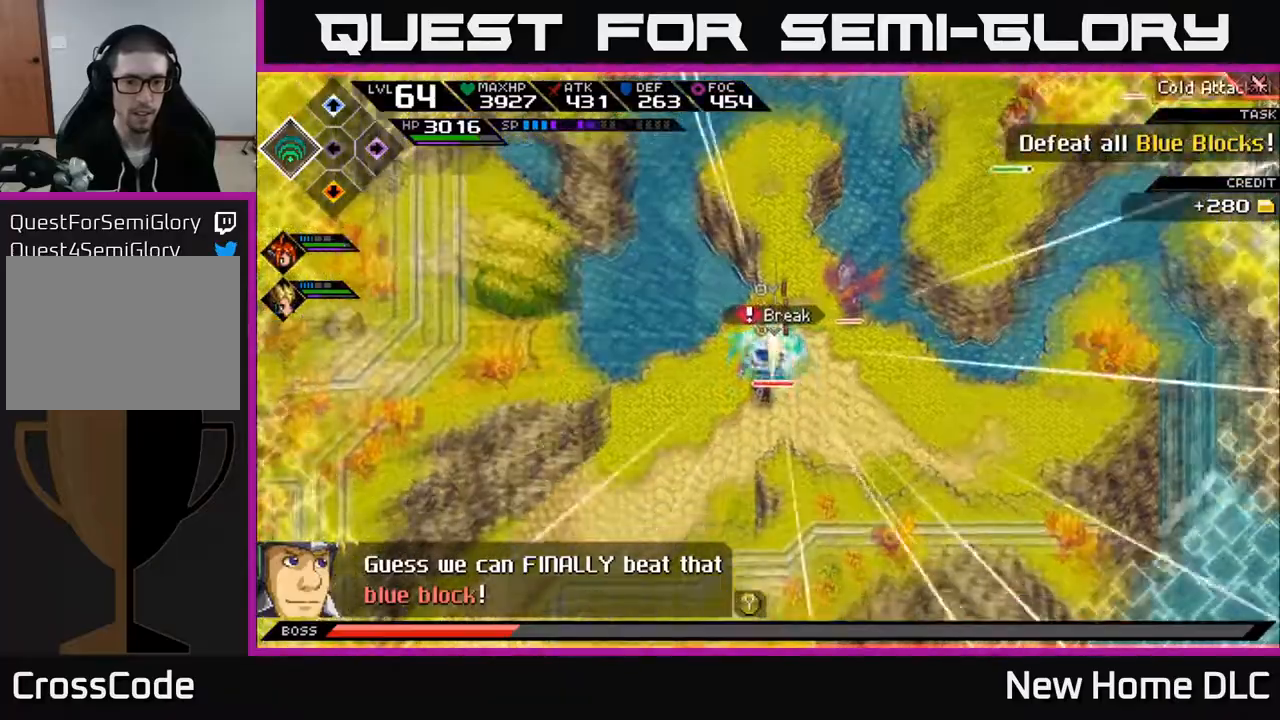
{"buttons": [], "left_stick": "down-right", "right_stick": "center", "events": [[83, "left_stick", "down-right"], [267, "left_stick", "right"], [500, "left_stick", "down-right"]]}
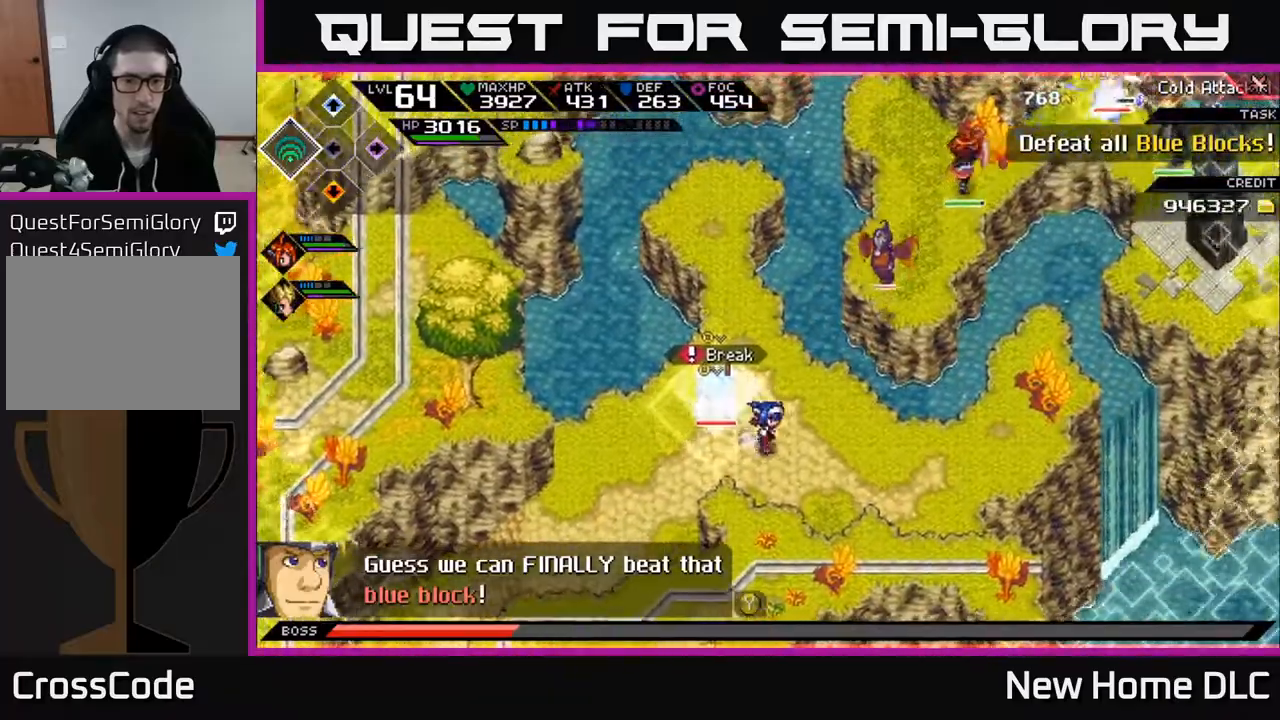
{"buttons": [], "left_stick": "right", "right_stick": "center", "events": [[333, "left_stick", "right"]]}
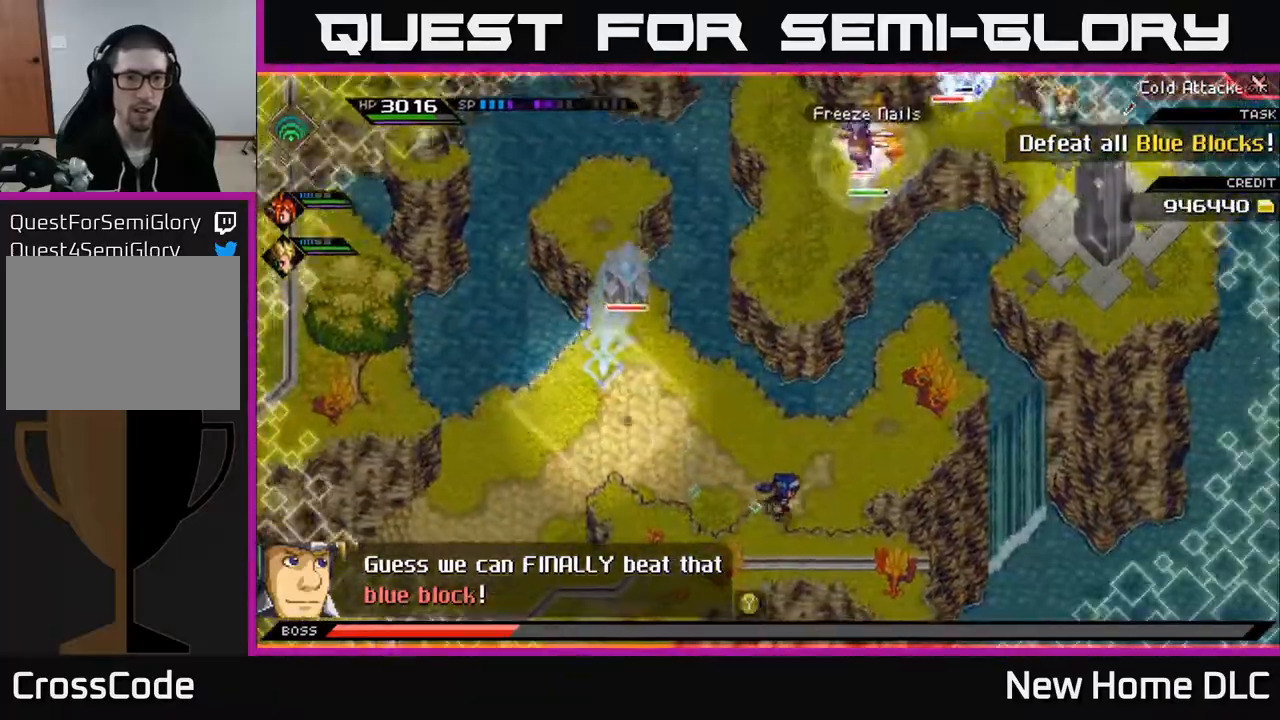
{"buttons": [], "left_stick": "up-left", "right_stick": "center", "events": [[83, "left_stick", "center"], [267, "DPAD_UP", "down"], [317, "DPAD_UP", "up"], [450, "left_stick", "up-left"]]}
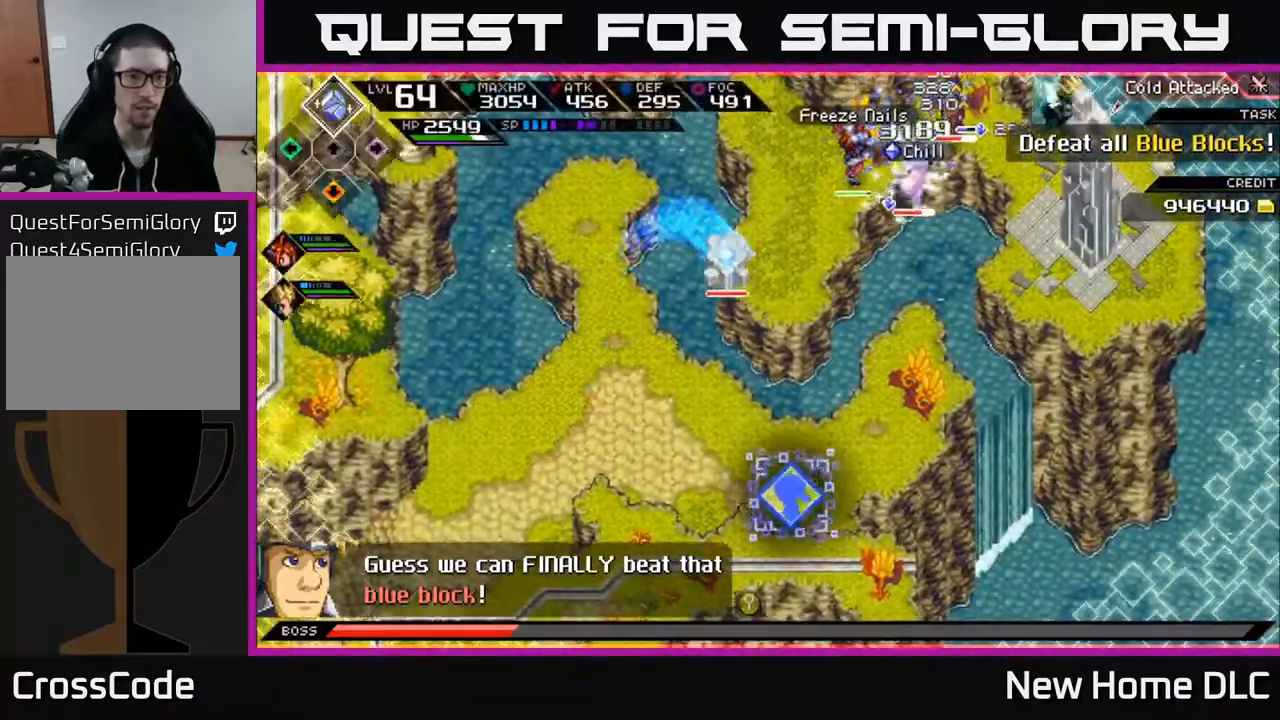
{"buttons": [], "left_stick": "left", "right_stick": "center", "events": [[33, "L1", "down"], [33, "left_stick", "left"], [133, "L1", "up"], [217, "L1", "down"], [300, "L1", "up"]]}
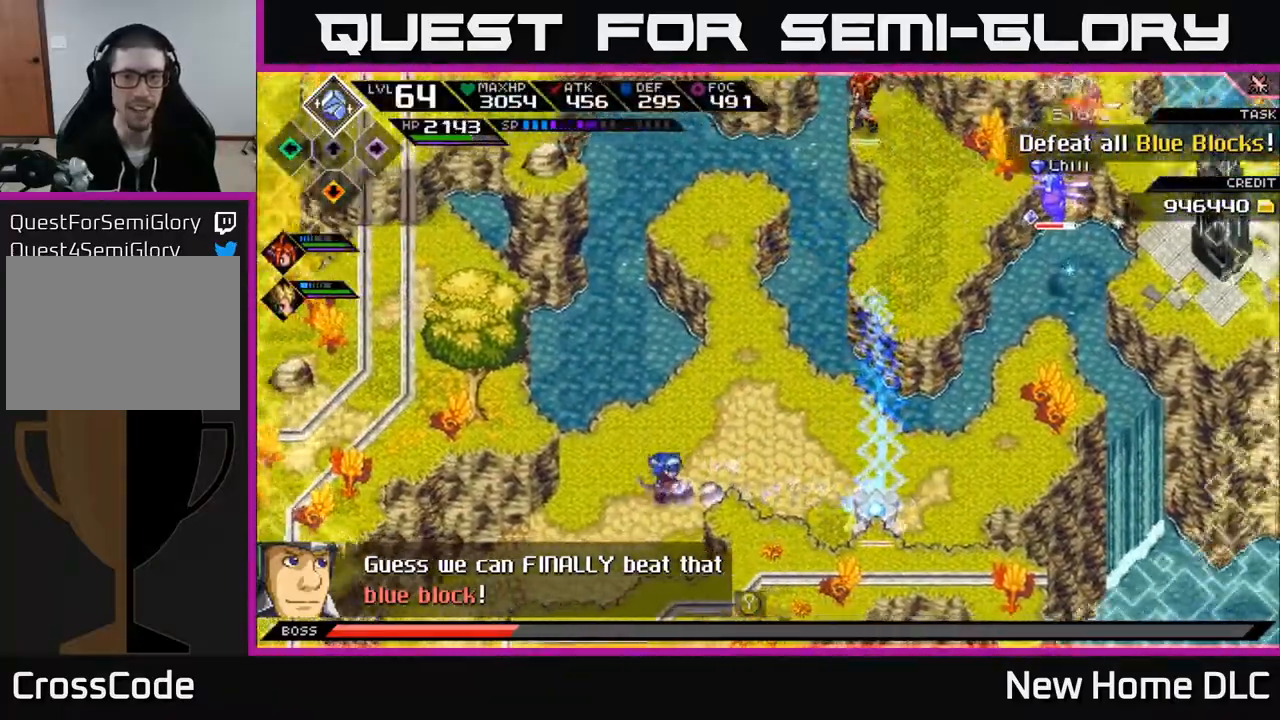
{"buttons": [], "left_stick": "up-right", "right_stick": "right", "events": [[33, "left_stick", "down-left"], [83, "right_stick", "right"], [233, "left_stick", "center"], [283, "left_stick", "up"], [333, "left_stick", "up-right"]]}
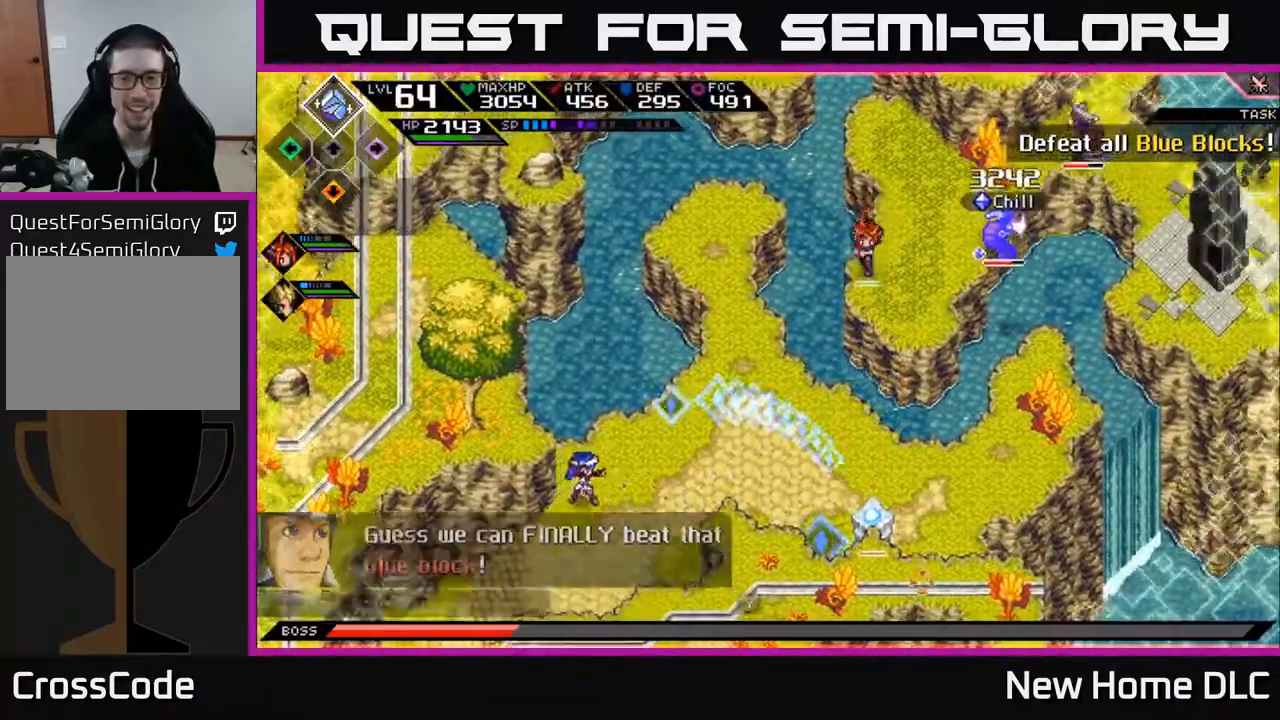
{"buttons": [], "left_stick": "right", "right_stick": "right", "events": [[167, "R1", "down"], [217, "left_stick", "right"], [317, "L1", "down"], [350, "R1", "up"], [450, "L1", "up"]]}
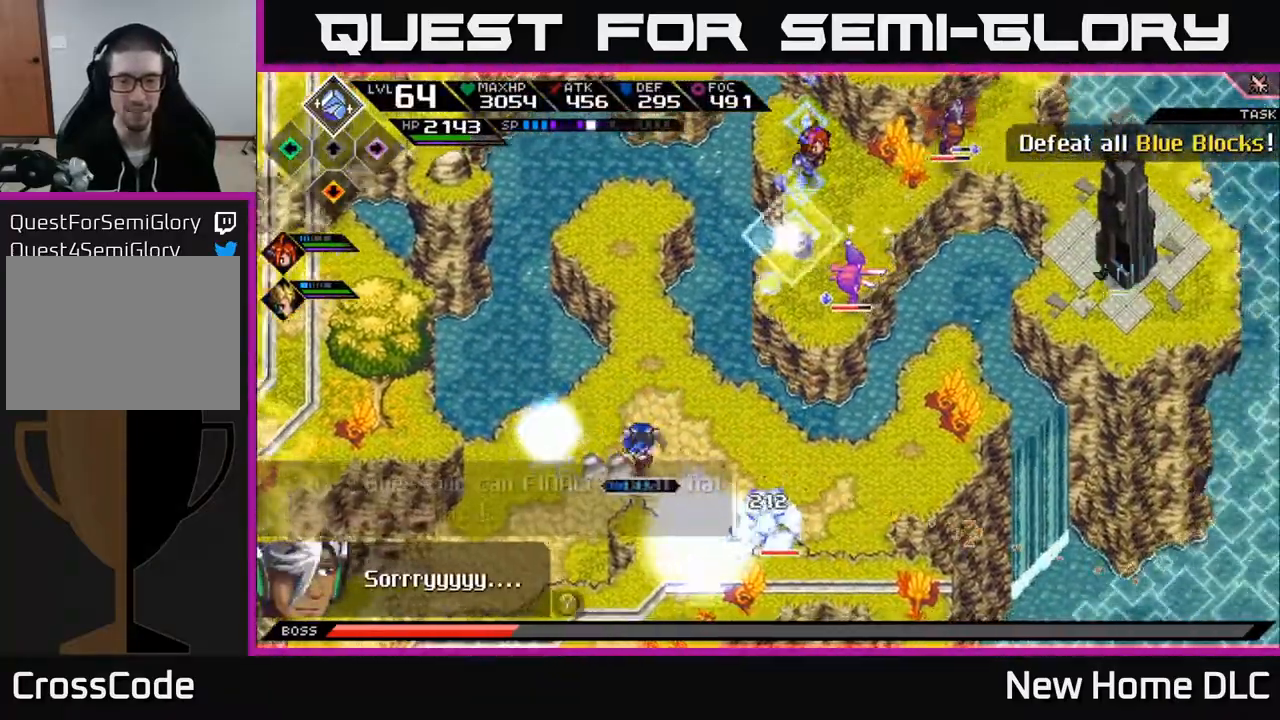
{"buttons": ["R1"], "left_stick": "left", "right_stick": "down-right", "events": [[67, "L1", "down"], [167, "L1", "up"], [183, "right_stick", "down-right"], [283, "R1", "down"], [300, "left_stick", "center"], [500, "left_stick", "left"]]}
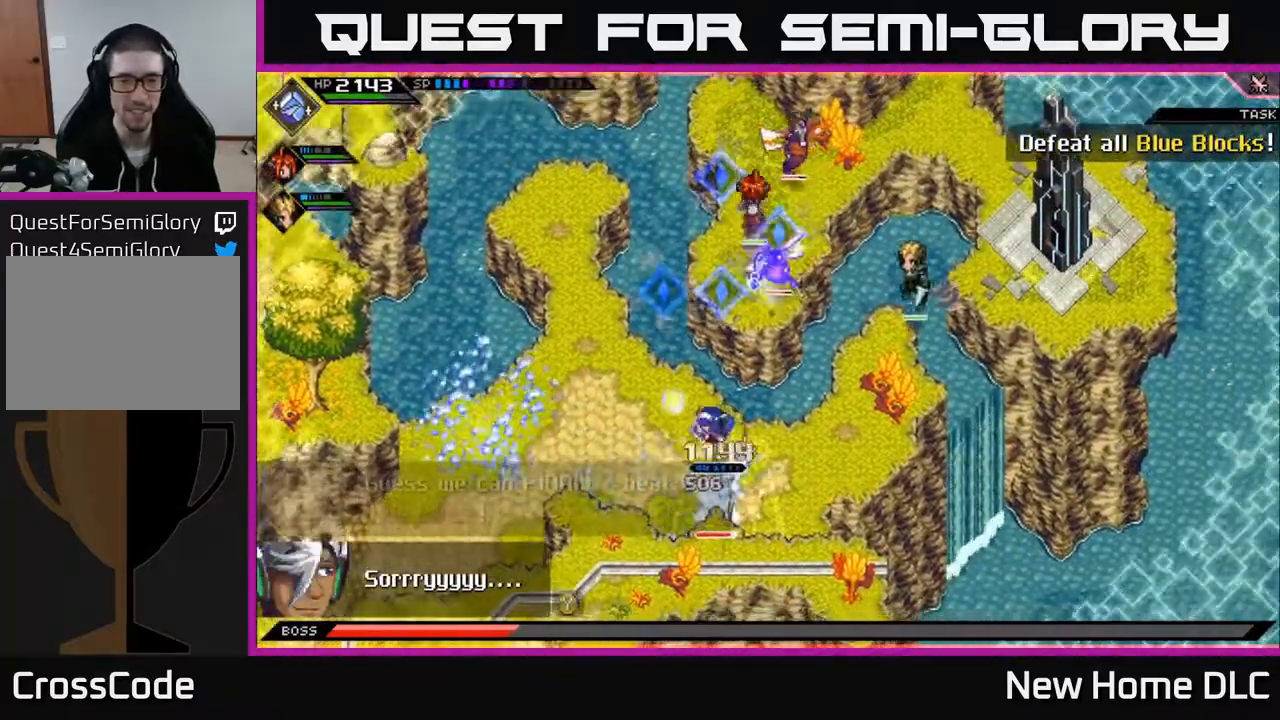
{"buttons": ["X"], "left_stick": "left", "right_stick": "center", "events": [[17, "left_stick", "down-left"], [117, "R1", "up"], [167, "left_stick", "down"], [183, "right_stick", "center"], [250, "X", "down"], [267, "L1", "down"], [350, "left_stick", "left"], [400, "L1", "up"]]}
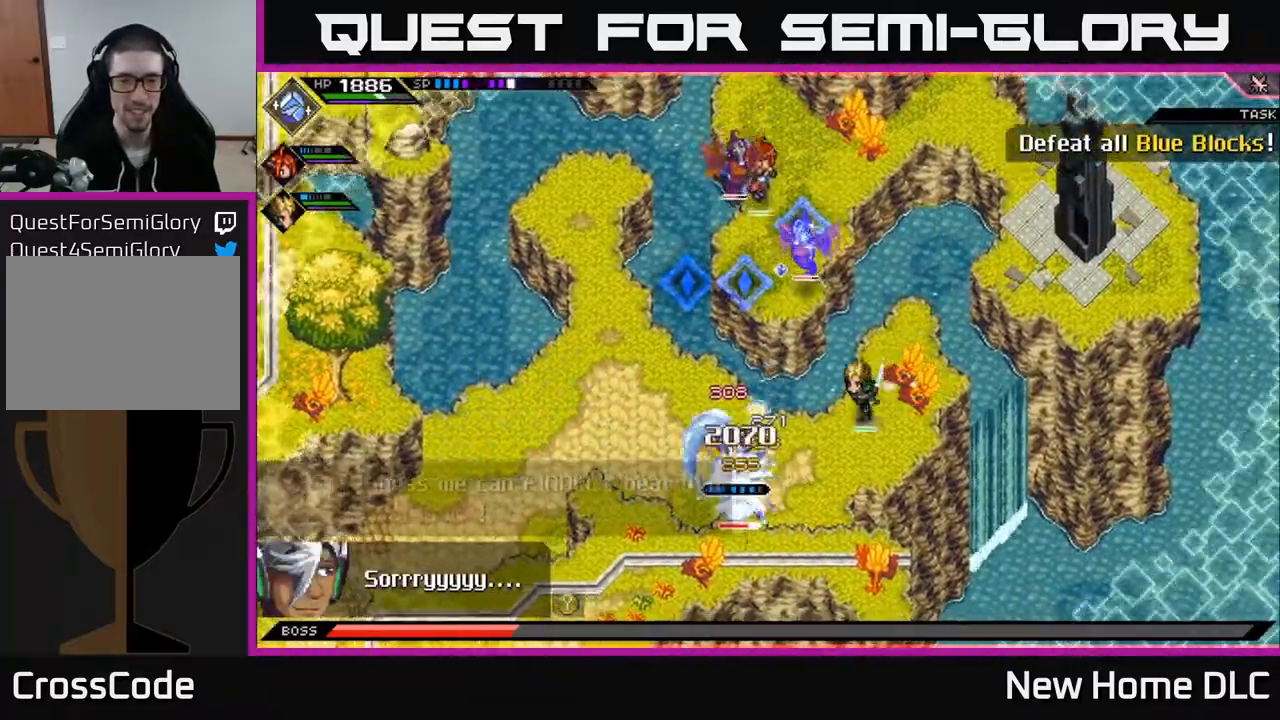
{"buttons": ["L1"], "left_stick": "left", "right_stick": "center", "events": [[17, "L1", "down"], [33, "X", "up"], [100, "X", "down"], [133, "L1", "up"], [183, "X", "up"], [267, "X", "down"], [367, "X", "up"], [483, "L1", "down"]]}
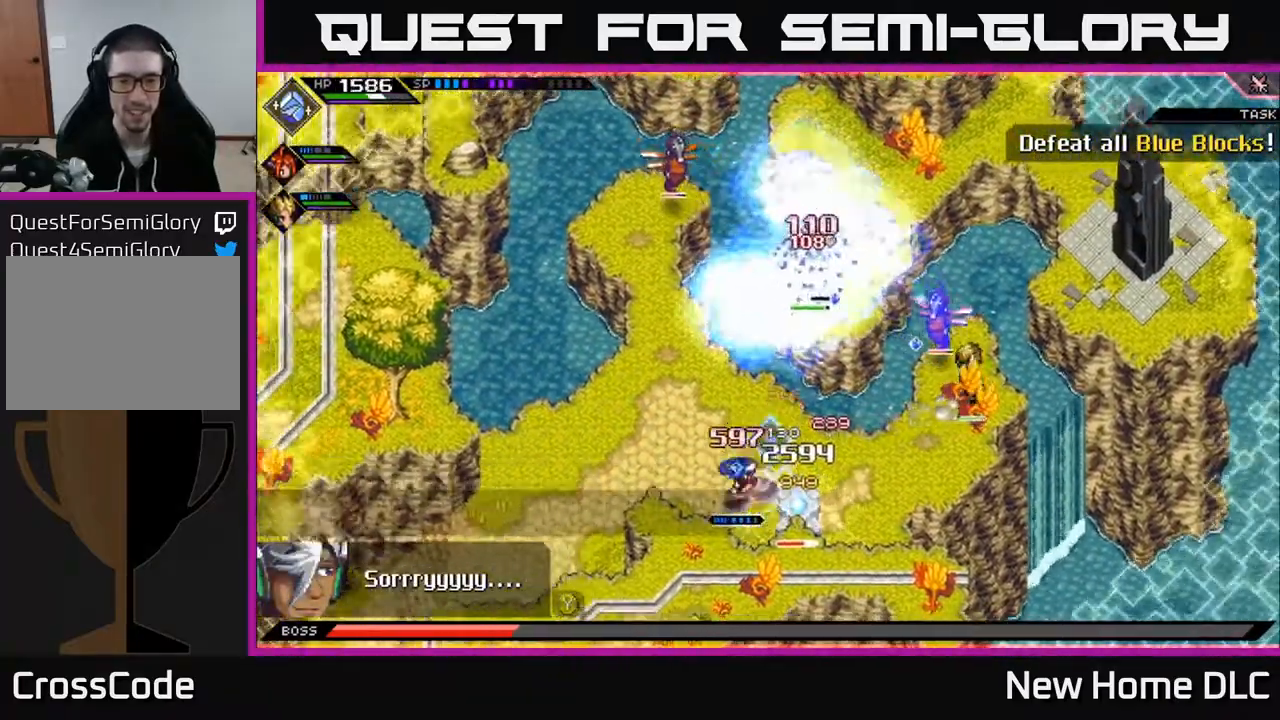
{"buttons": ["R2"], "left_stick": "up", "right_stick": "right", "events": [[83, "right_stick", "down-right"], [117, "L1", "up"], [200, "right_stick", "right"], [383, "left_stick", "up"], [483, "R2", "down"]]}
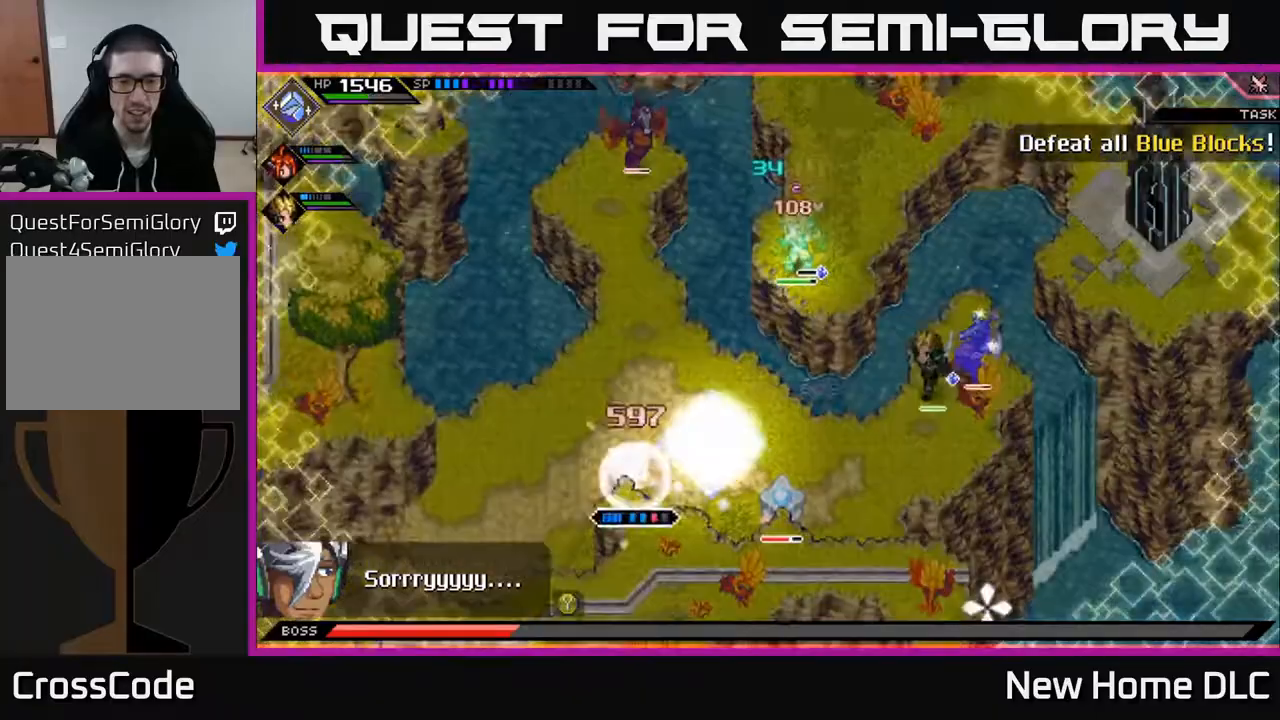
{"buttons": ["R2"], "left_stick": "center", "right_stick": "right", "events": [[133, "left_stick", "center"]]}